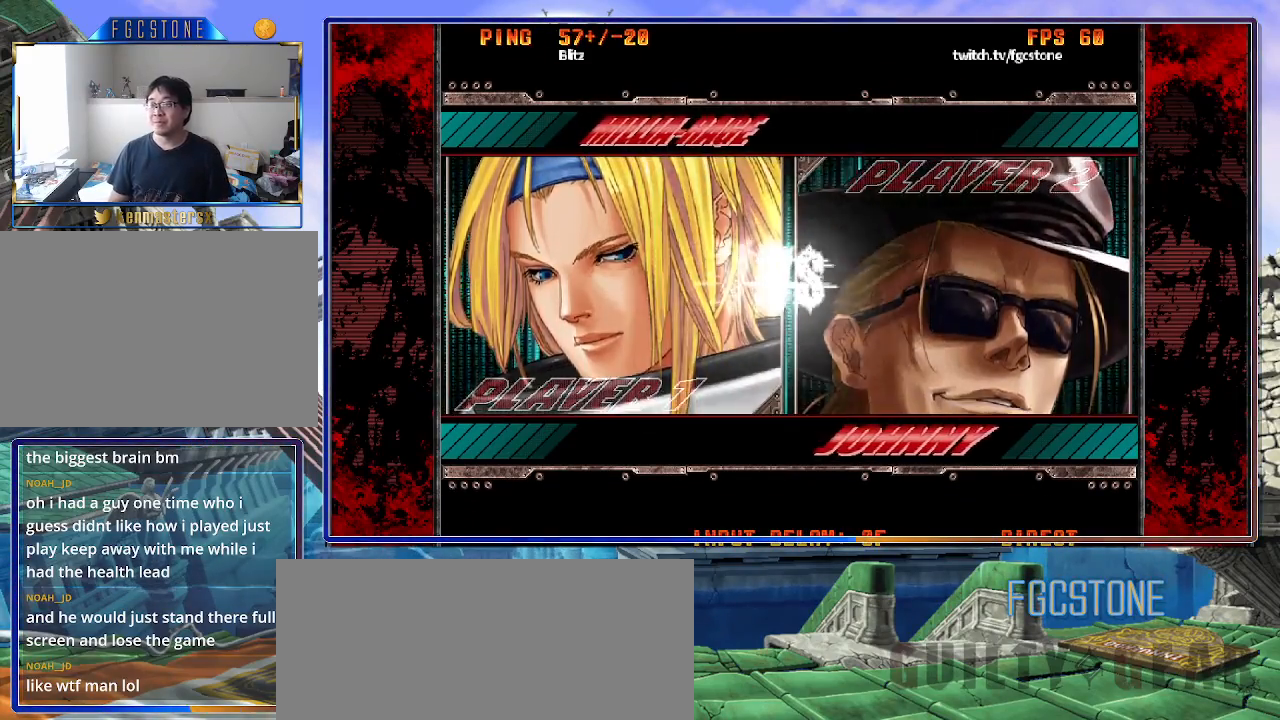
Gameplay with a controller (arcade stick); each line is a JSON object with the inputs held at the frame after it. "events" lists button and stick changes between this image and that frame as [ms after this image, input, new state], when the widget could be followed in between. Not read: L3 R3.
{"buttons": [], "left_stick": "center", "events": [[50, "P", "down"], [117, "P", "up"], [217, "P", "down"], [300, "P", "up"], [400, "P", "down"], [483, "P", "up"]]}
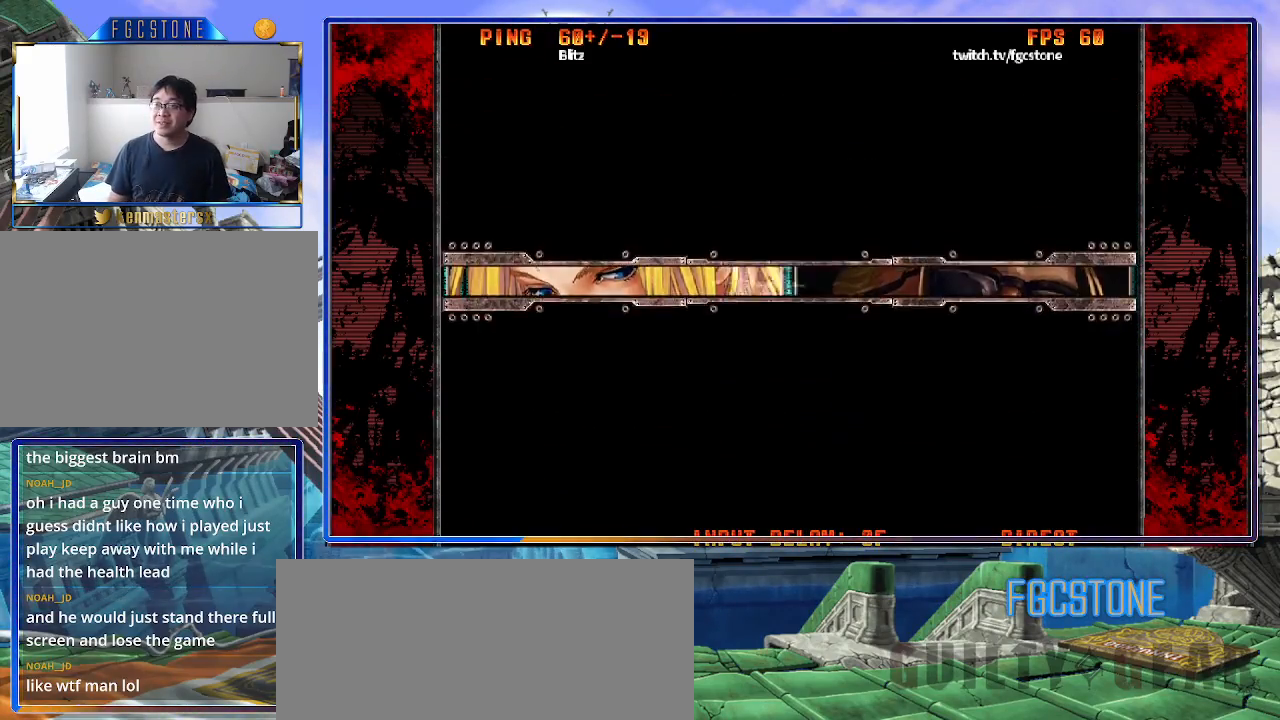
{"buttons": [], "left_stick": "center", "events": []}
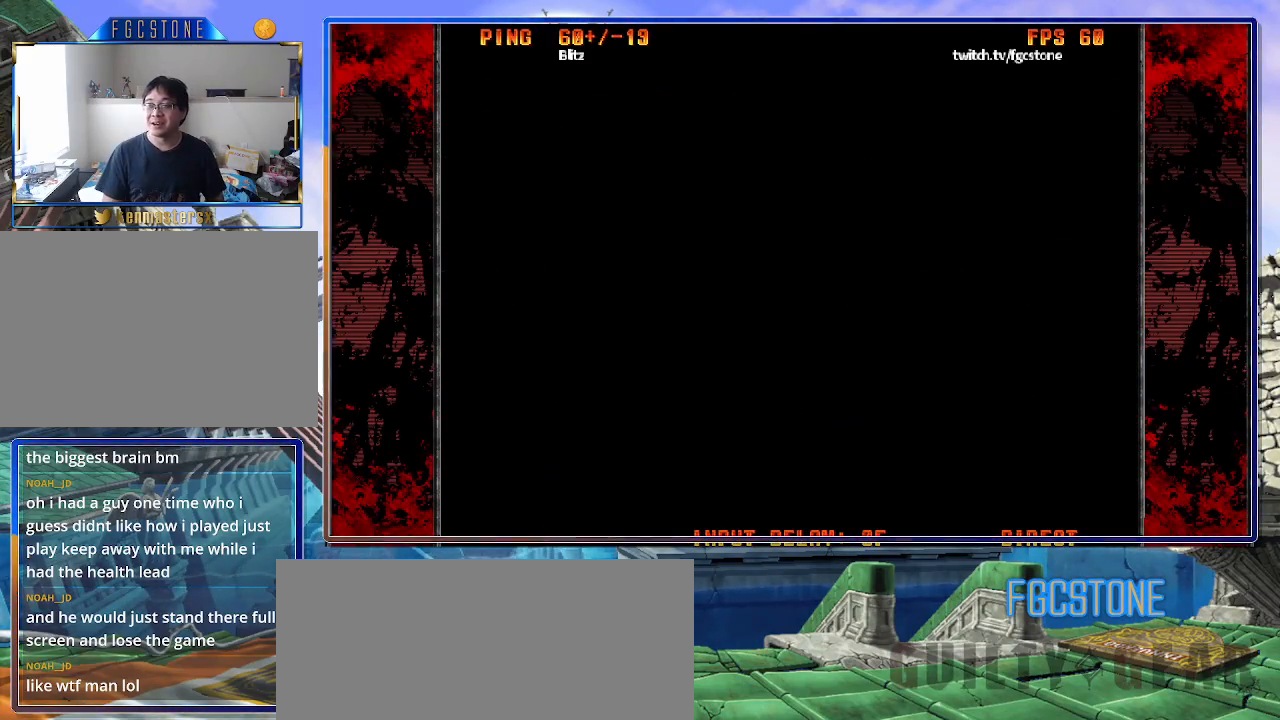
{"buttons": [], "left_stick": "center", "events": []}
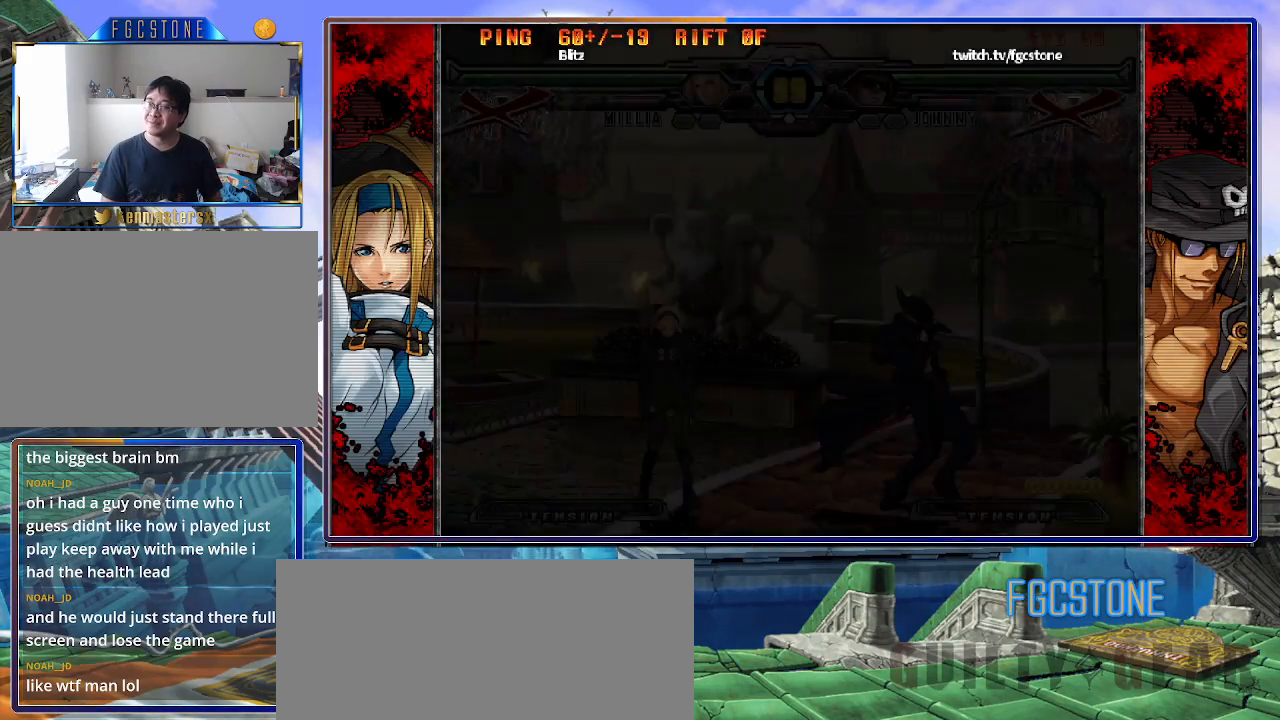
{"buttons": [], "left_stick": "center", "events": []}
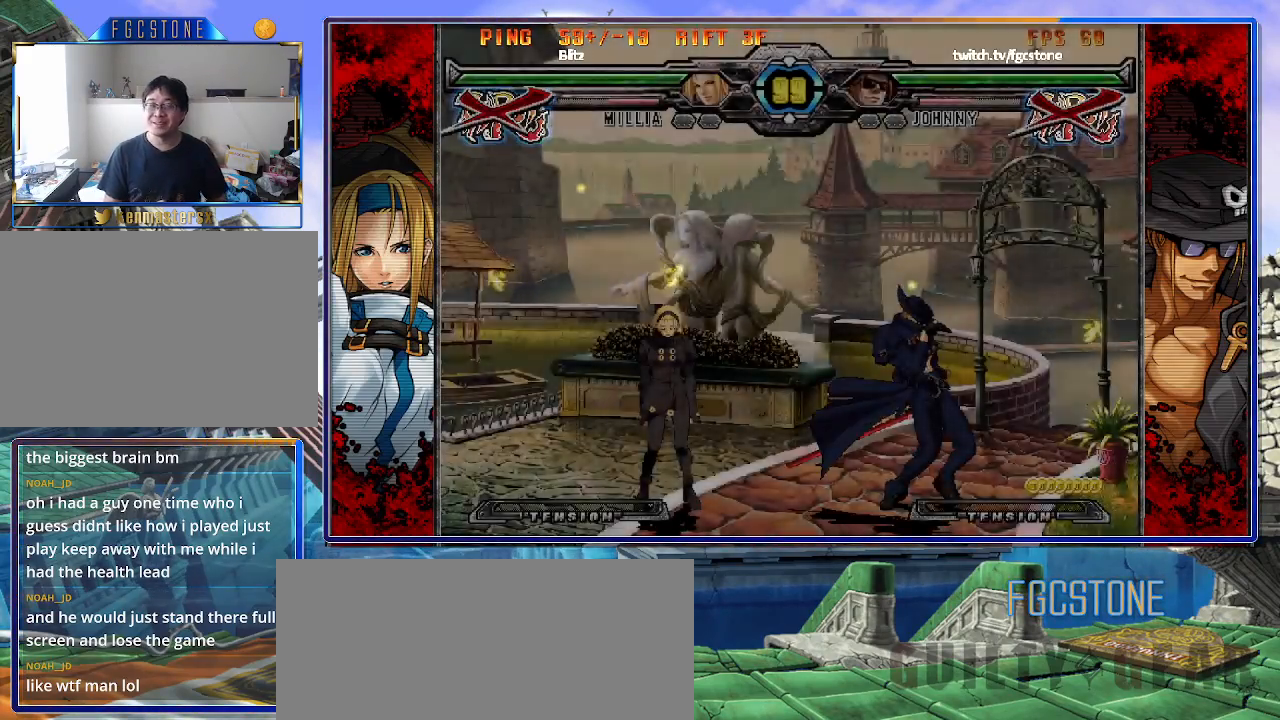
{"buttons": [], "left_stick": "center", "events": []}
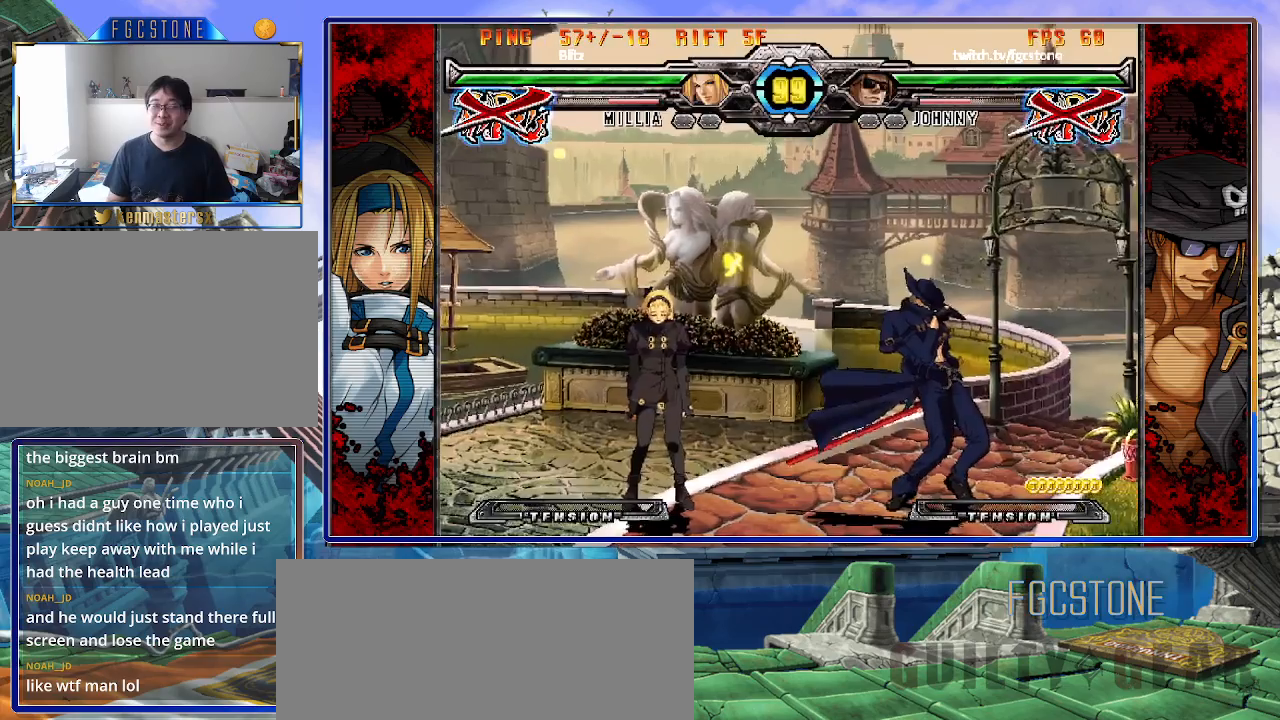
{"buttons": [], "left_stick": "center", "events": []}
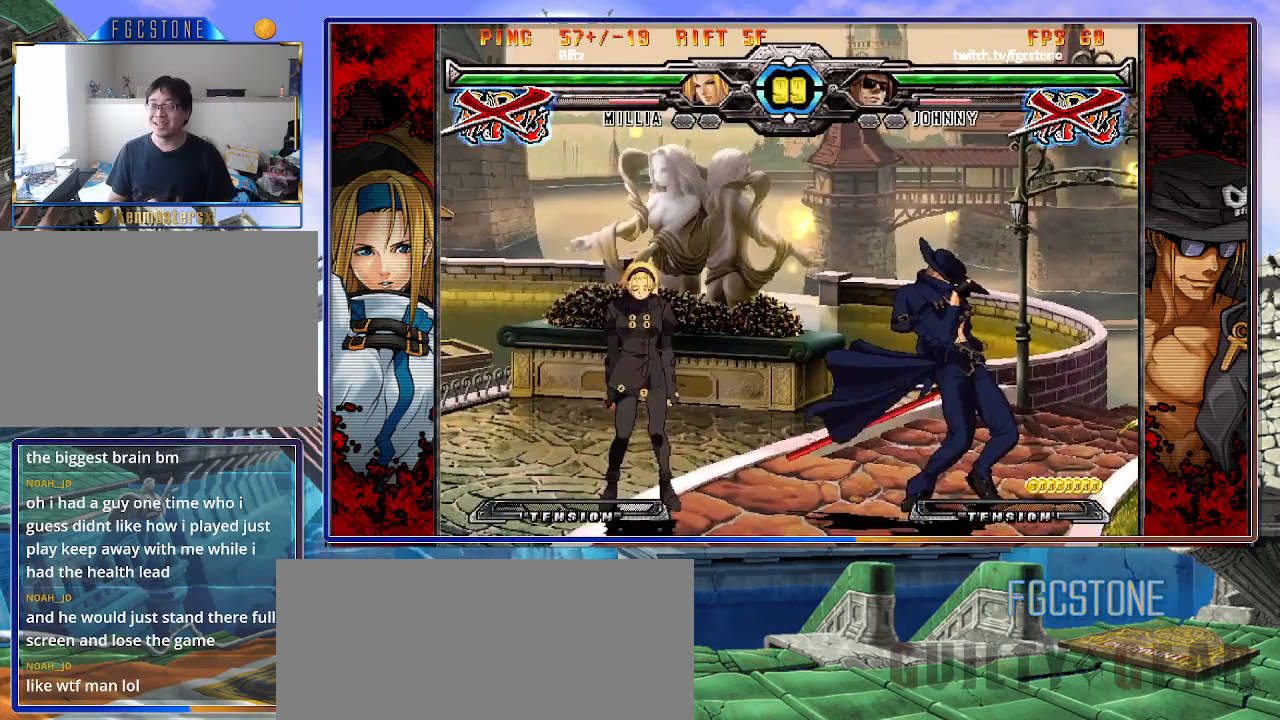
{"buttons": [], "left_stick": "center", "events": []}
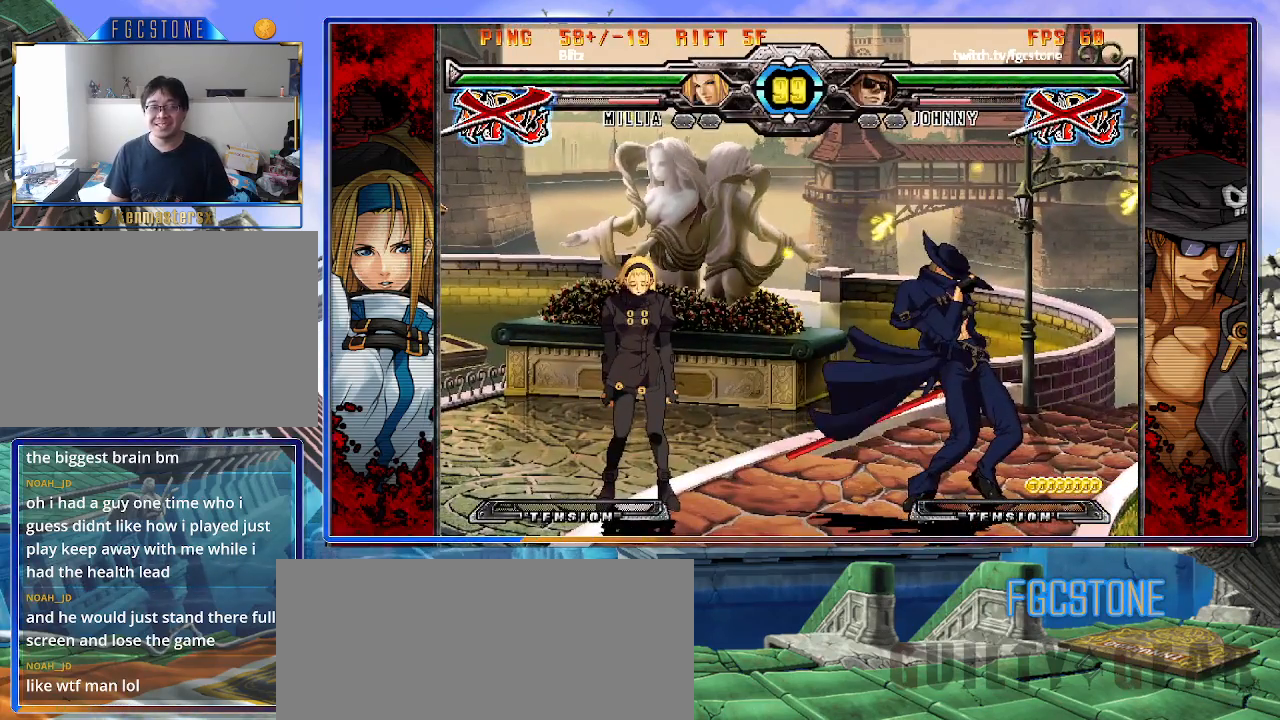
{"buttons": [], "left_stick": "right", "events": [[450, "left_stick", "right"]]}
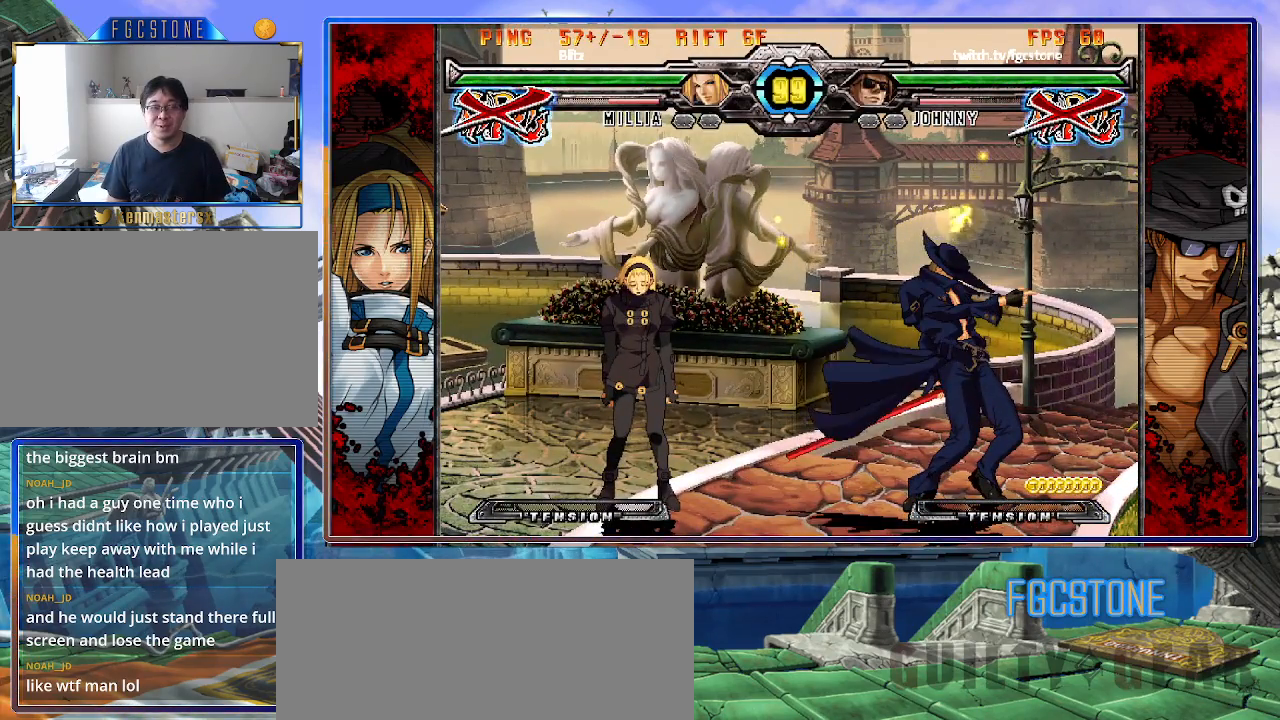
{"buttons": [], "left_stick": "right", "events": []}
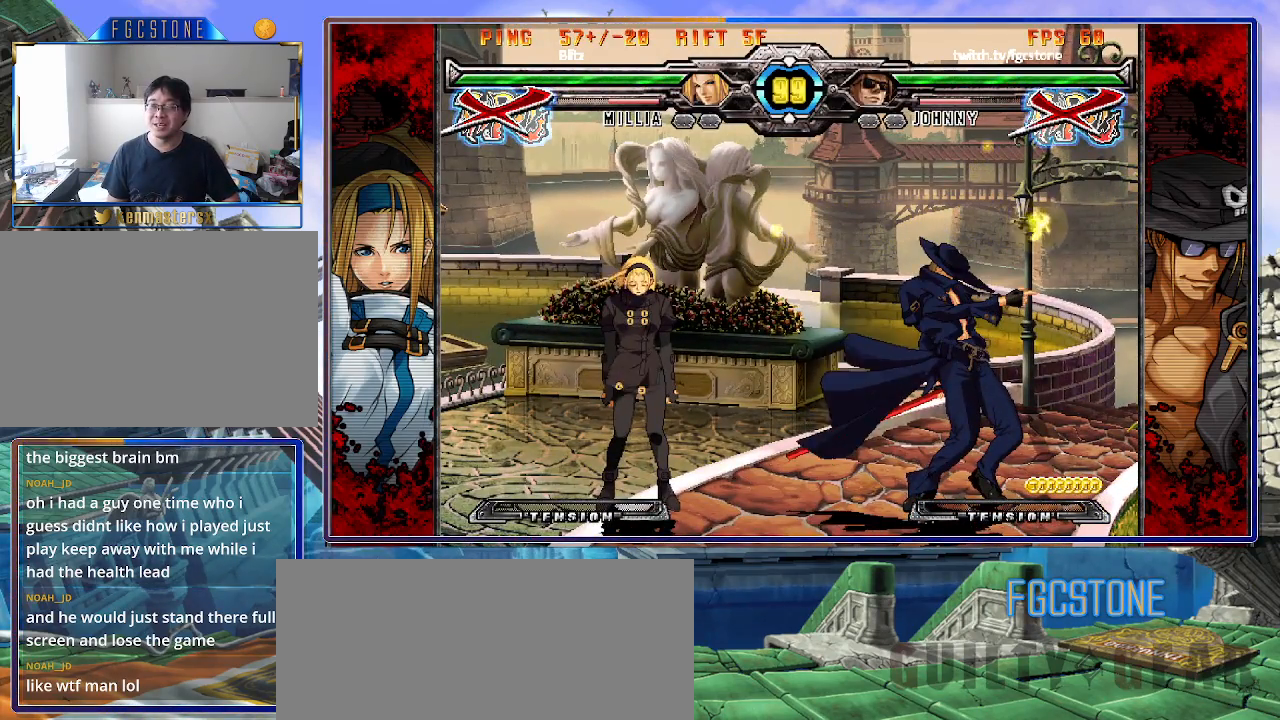
{"buttons": [], "left_stick": "right", "events": []}
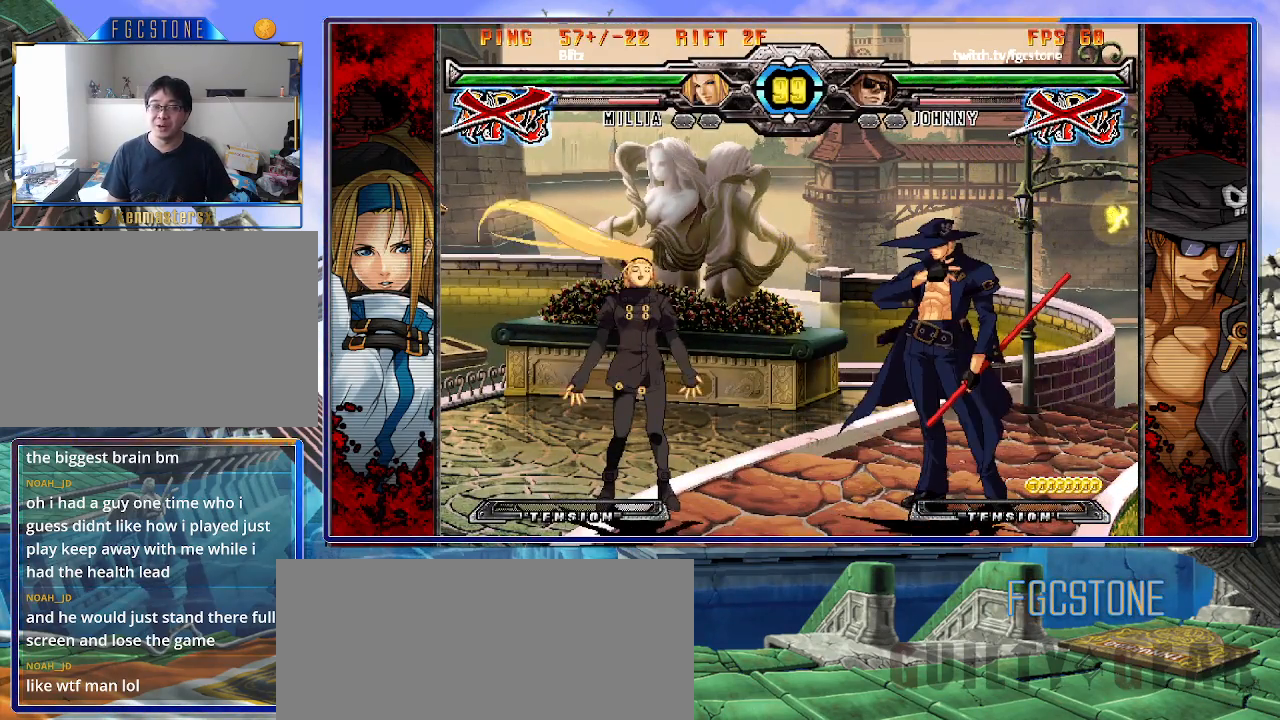
{"buttons": [], "left_stick": "right", "events": []}
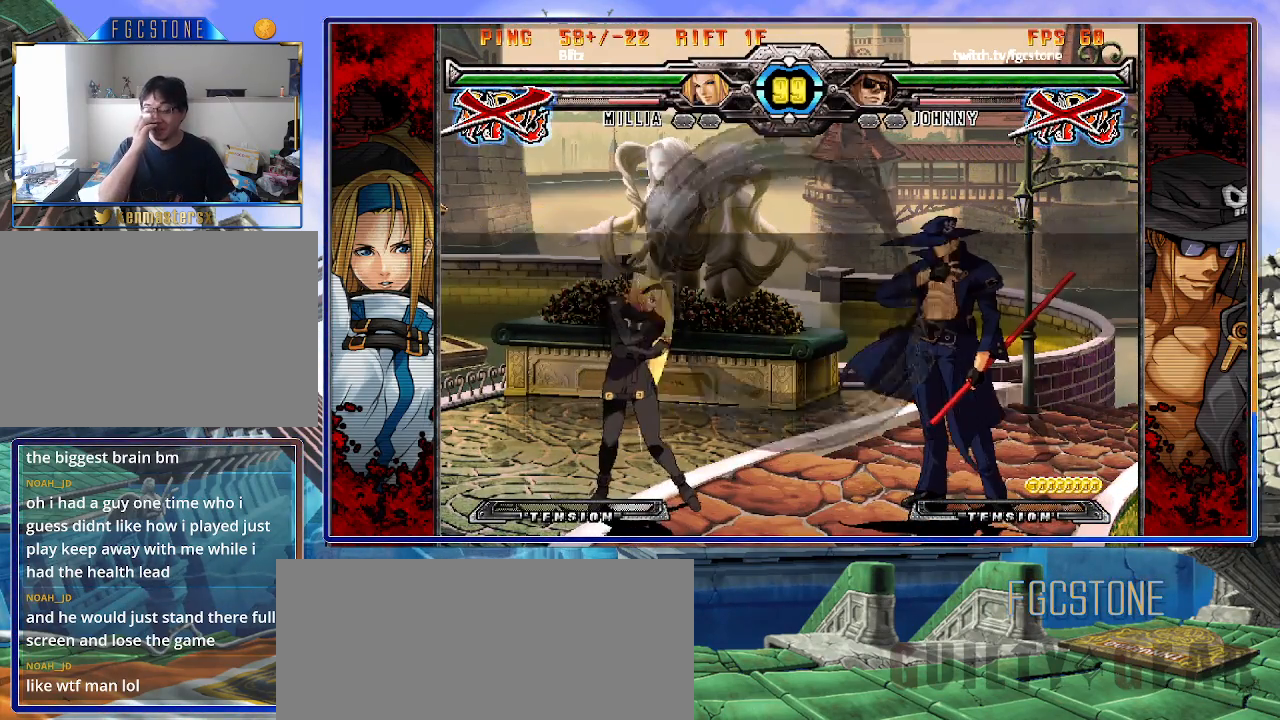
{"buttons": [], "left_stick": "right", "events": []}
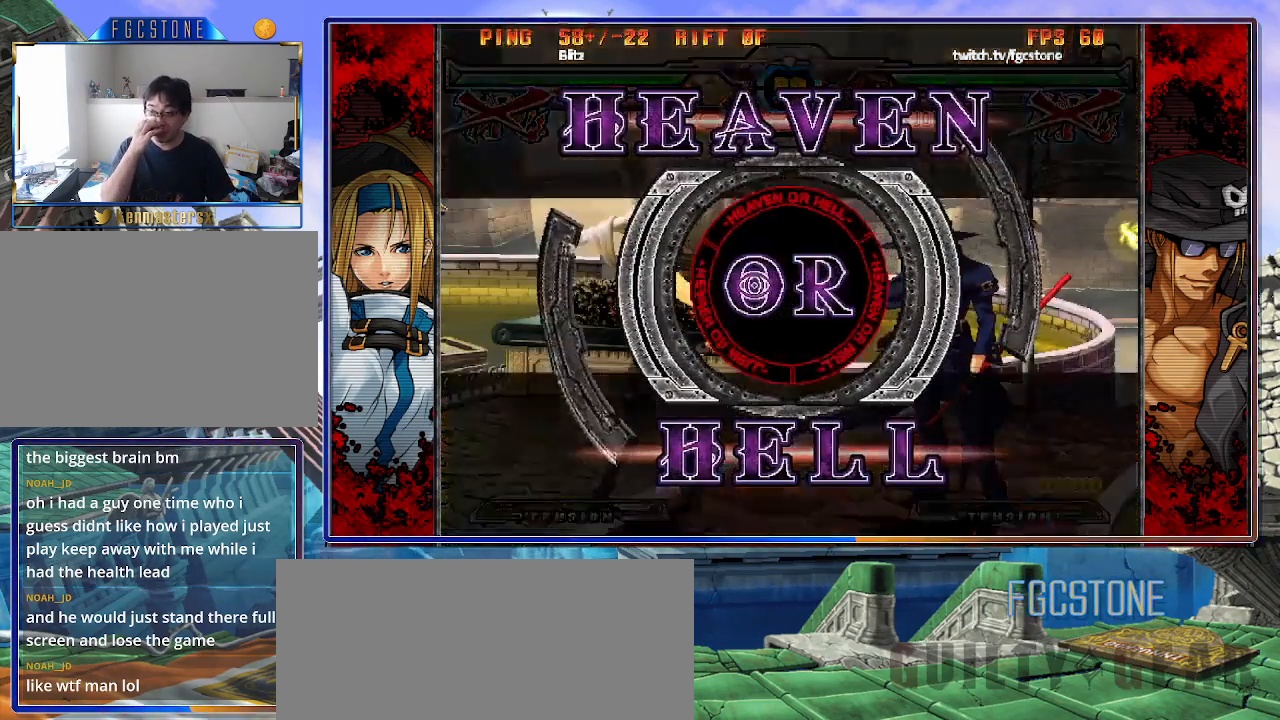
{"buttons": [], "left_stick": "right", "events": []}
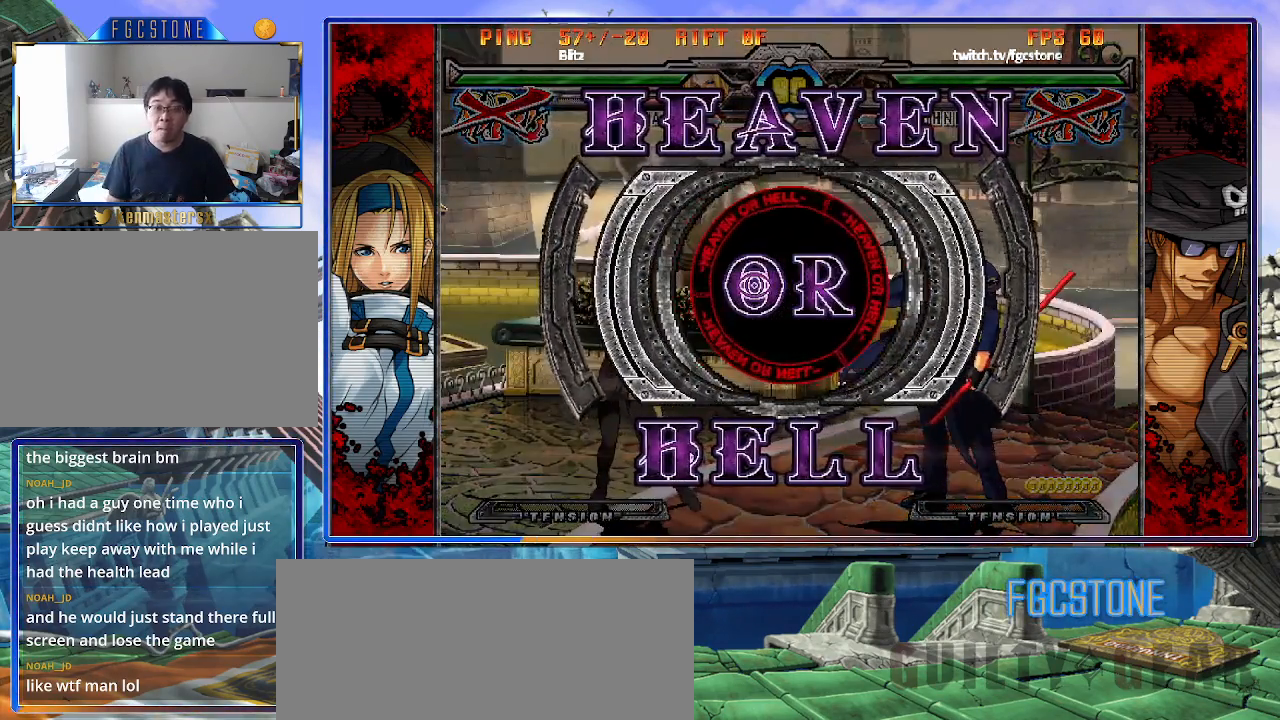
{"buttons": [], "left_stick": "right", "events": []}
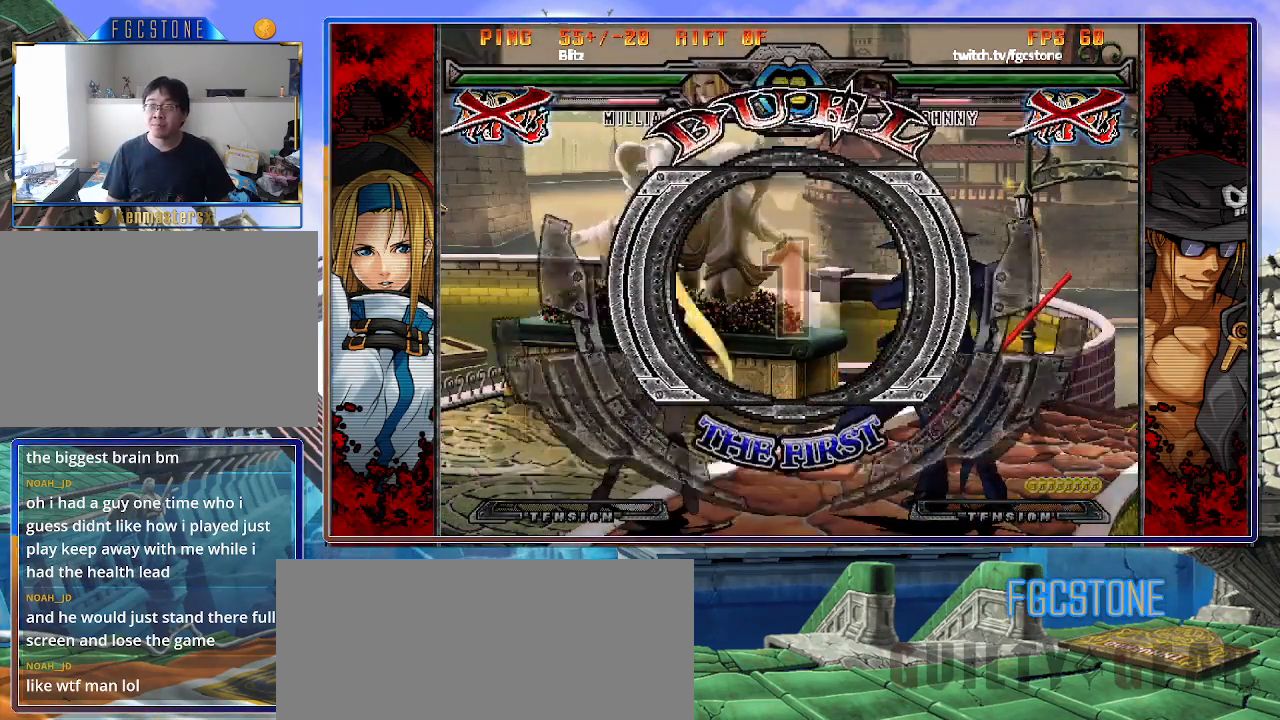
{"buttons": [], "left_stick": "right", "events": []}
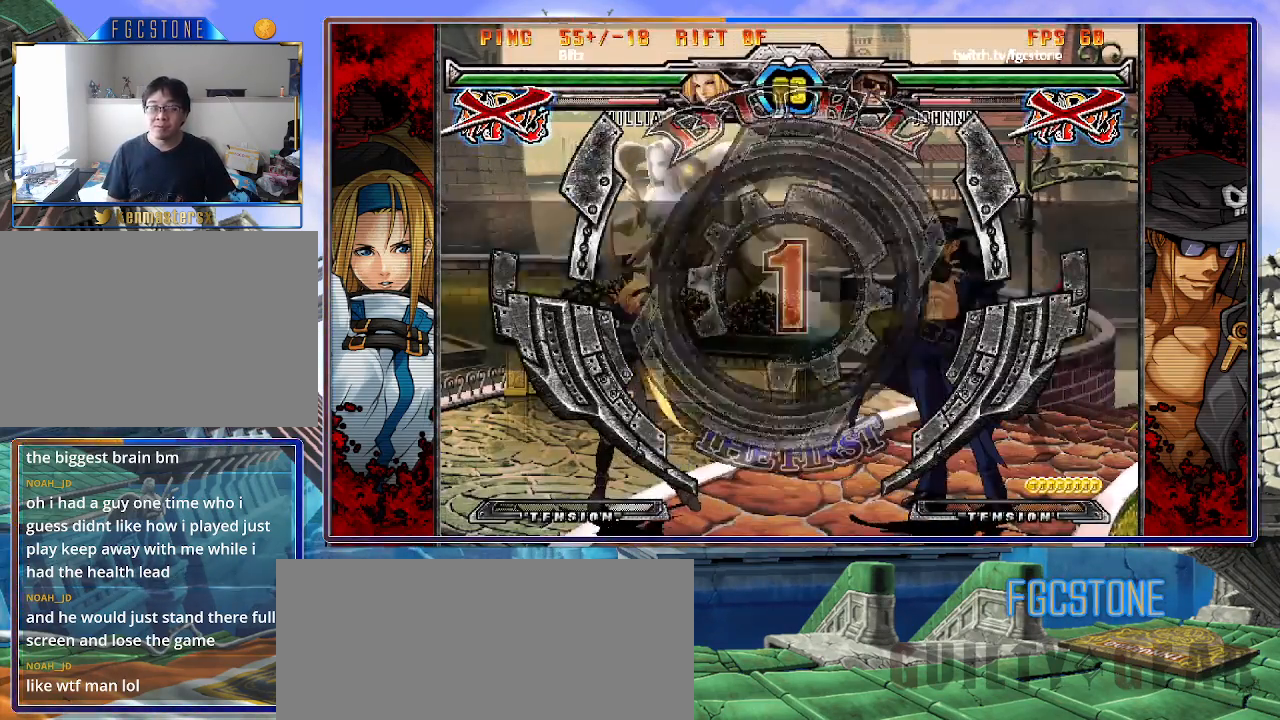
{"buttons": [], "left_stick": "right", "events": []}
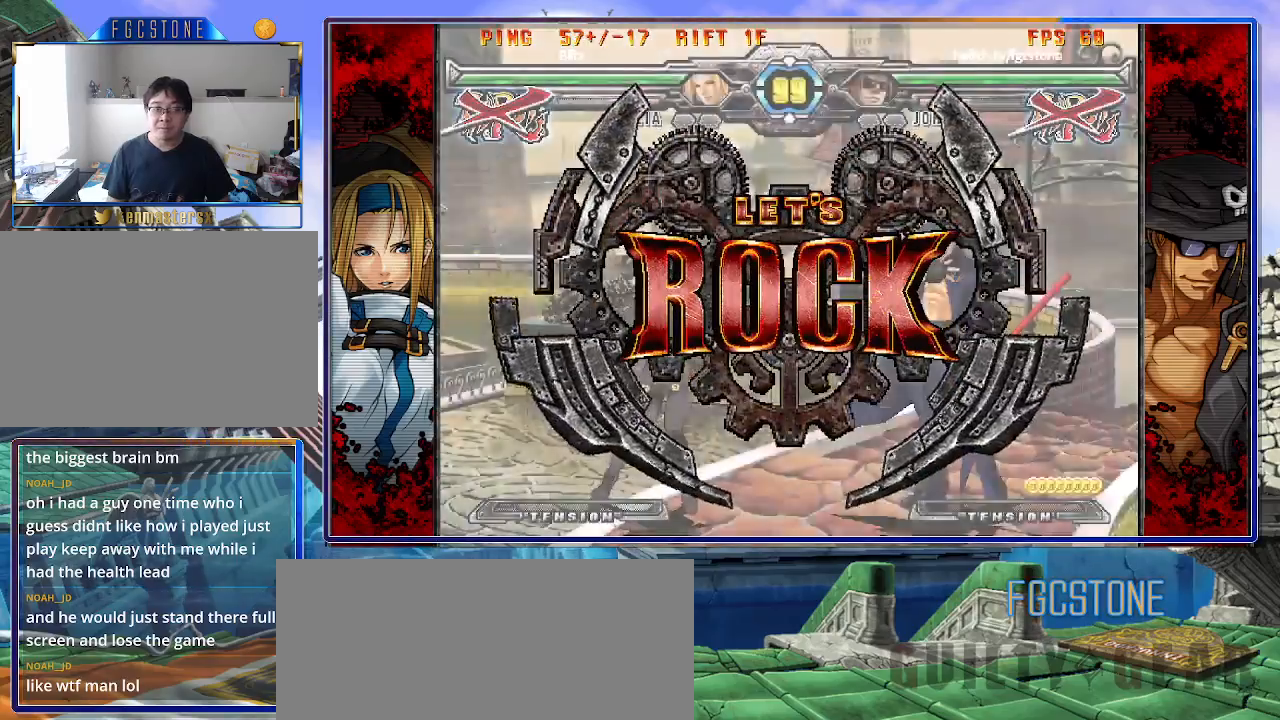
{"buttons": [], "left_stick": "center", "events": [[100, "left_stick", "center"], [400, "left_stick", "right"], [467, "left_stick", "center"]]}
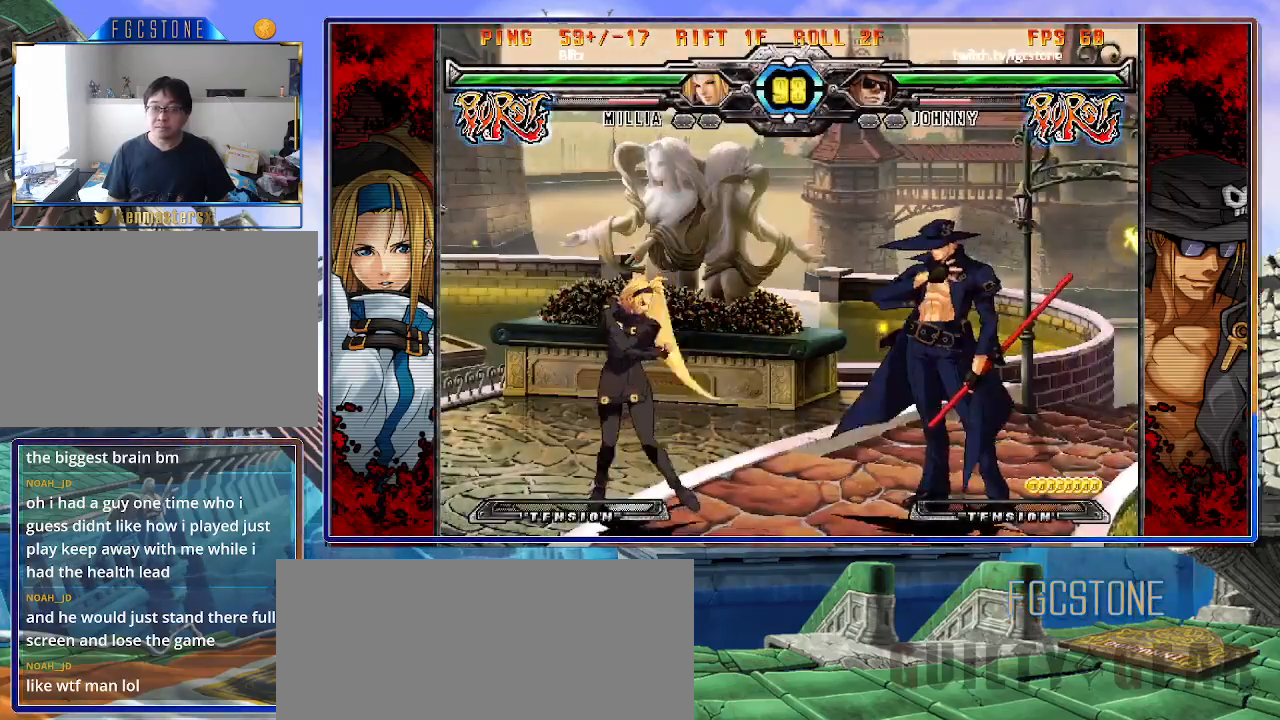
{"buttons": [], "left_stick": "center", "events": [[33, "left_stick", "right"], [150, "left_stick", "center"], [200, "left_stick", "left"], [367, "left_stick", "up-left"], [500, "left_stick", "center"]]}
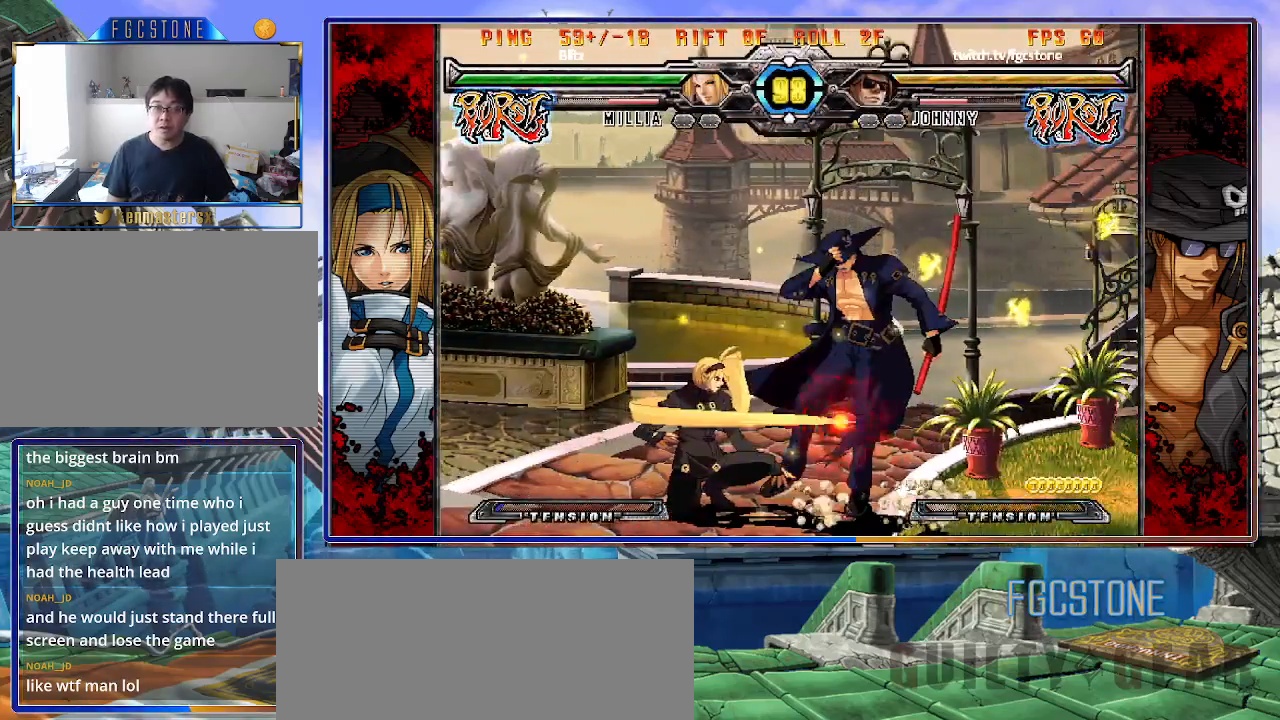
{"buttons": [], "left_stick": "down-right", "events": [[17, "left_stick", "right"], [400, "left_stick", "down-right"]]}
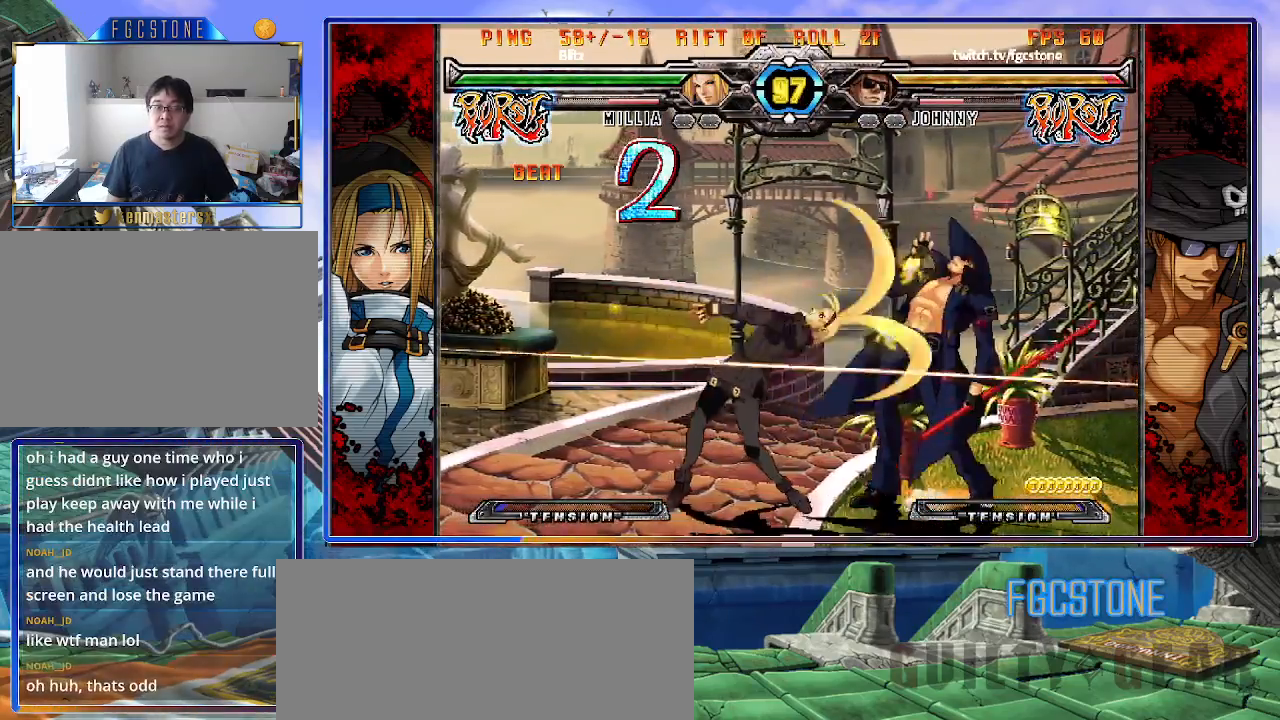
{"buttons": [], "left_stick": "down-right", "events": []}
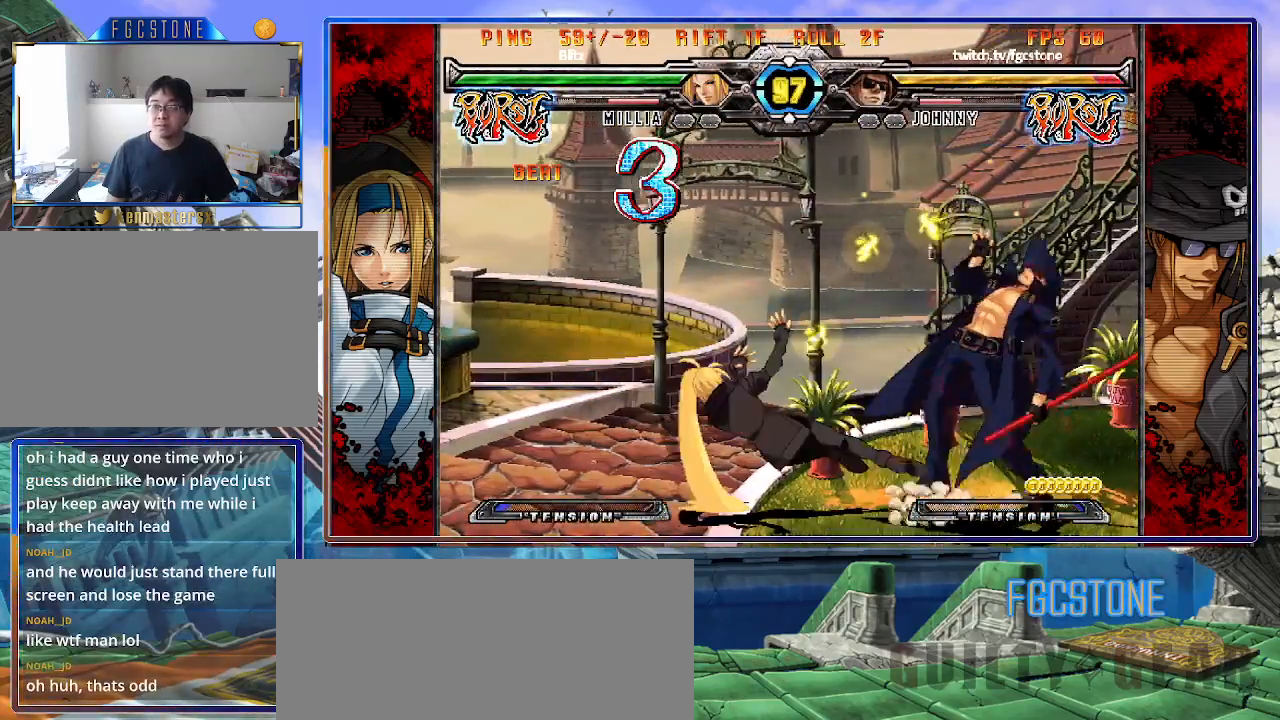
{"buttons": ["S"], "left_stick": "down-right", "events": [[417, "K", "down"], [483, "S", "down"], [500, "K", "up"]]}
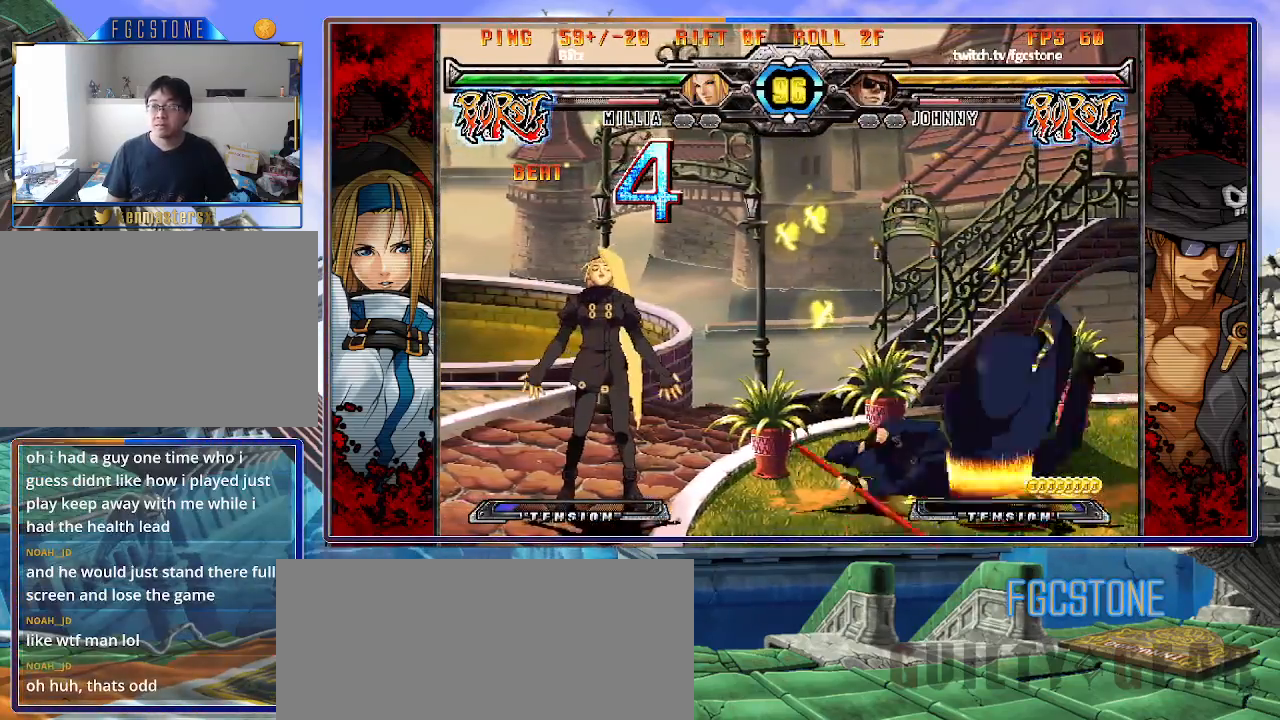
{"buttons": [], "left_stick": "center", "events": [[17, "left_stick", "center"], [67, "S", "up"], [100, "K", "down"], [150, "S", "down"], [183, "K", "up"], [300, "S", "up"]]}
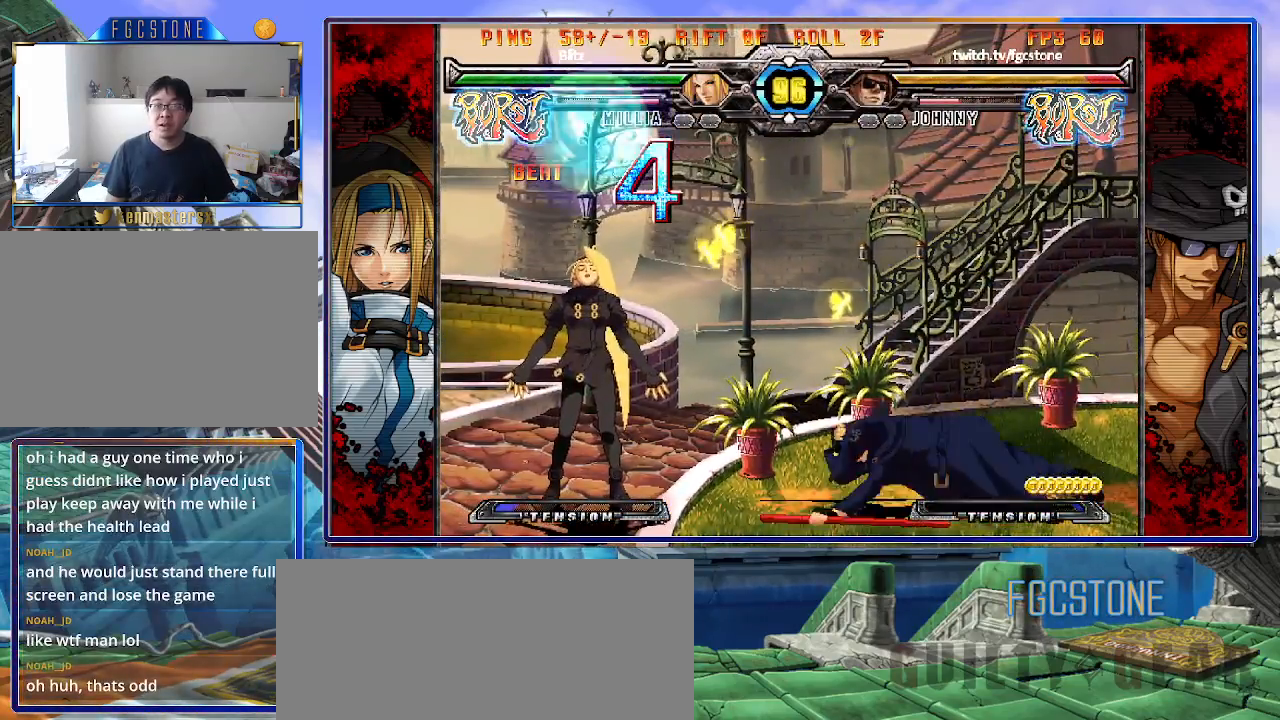
{"buttons": [], "left_stick": "center", "events": [[200, "left_stick", "right"], [283, "left_stick", "center"], [333, "left_stick", "right"], [450, "left_stick", "center"]]}
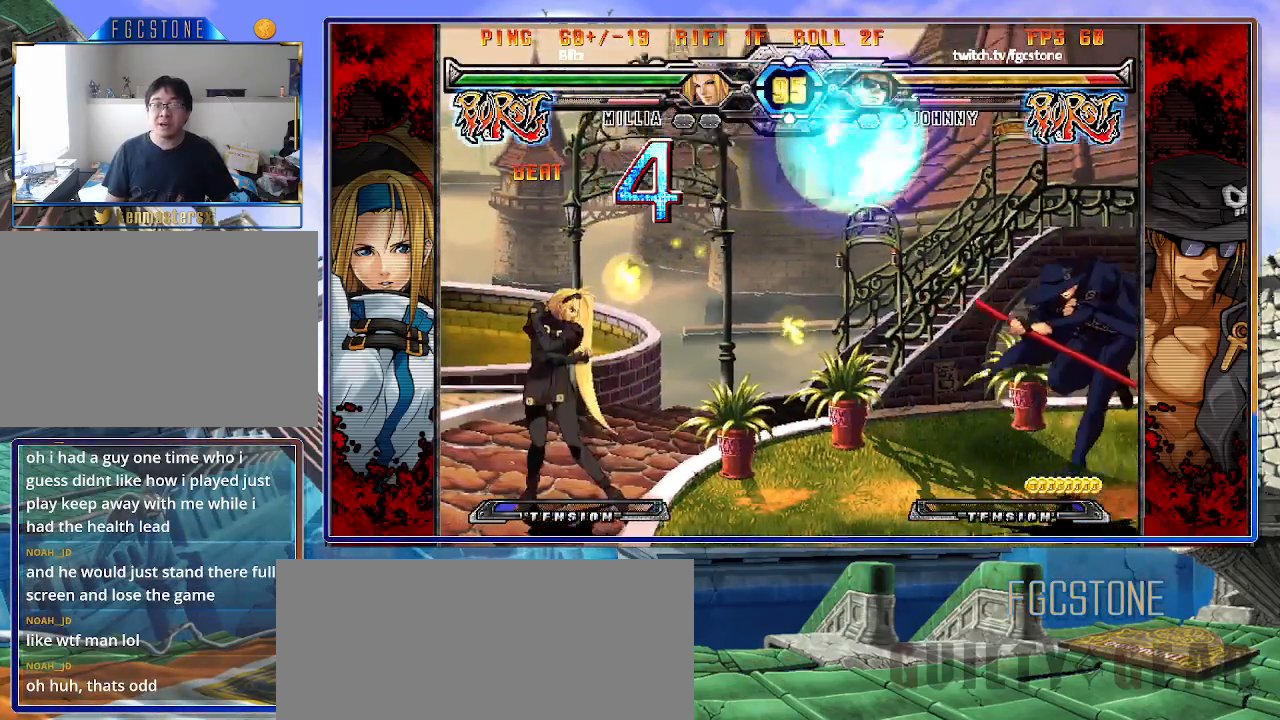
{"buttons": [], "left_stick": "center", "events": [[17, "left_stick", "down"], [100, "left_stick", "up-right"], [333, "left_stick", "center"], [400, "left_stick", "left"], [483, "left_stick", "center"]]}
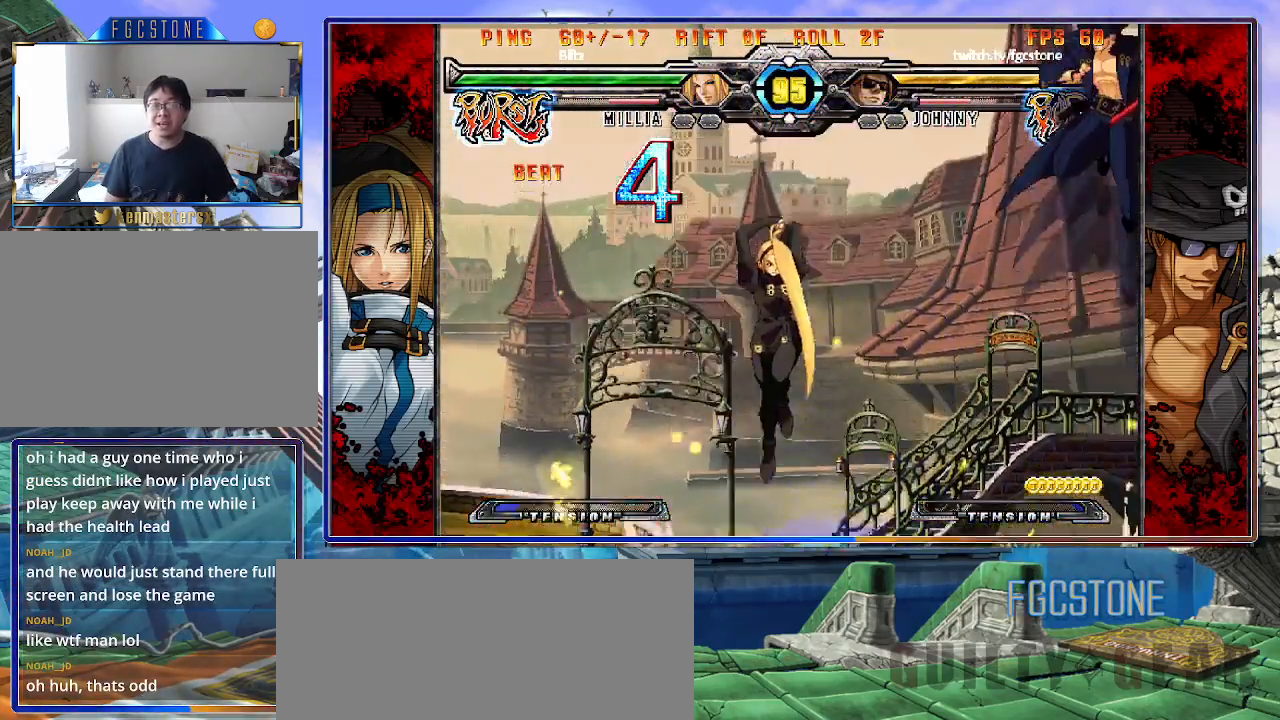
{"buttons": [], "left_stick": "right", "events": [[17, "left_stick", "left"], [133, "left_stick", "center"], [183, "left_stick", "right"]]}
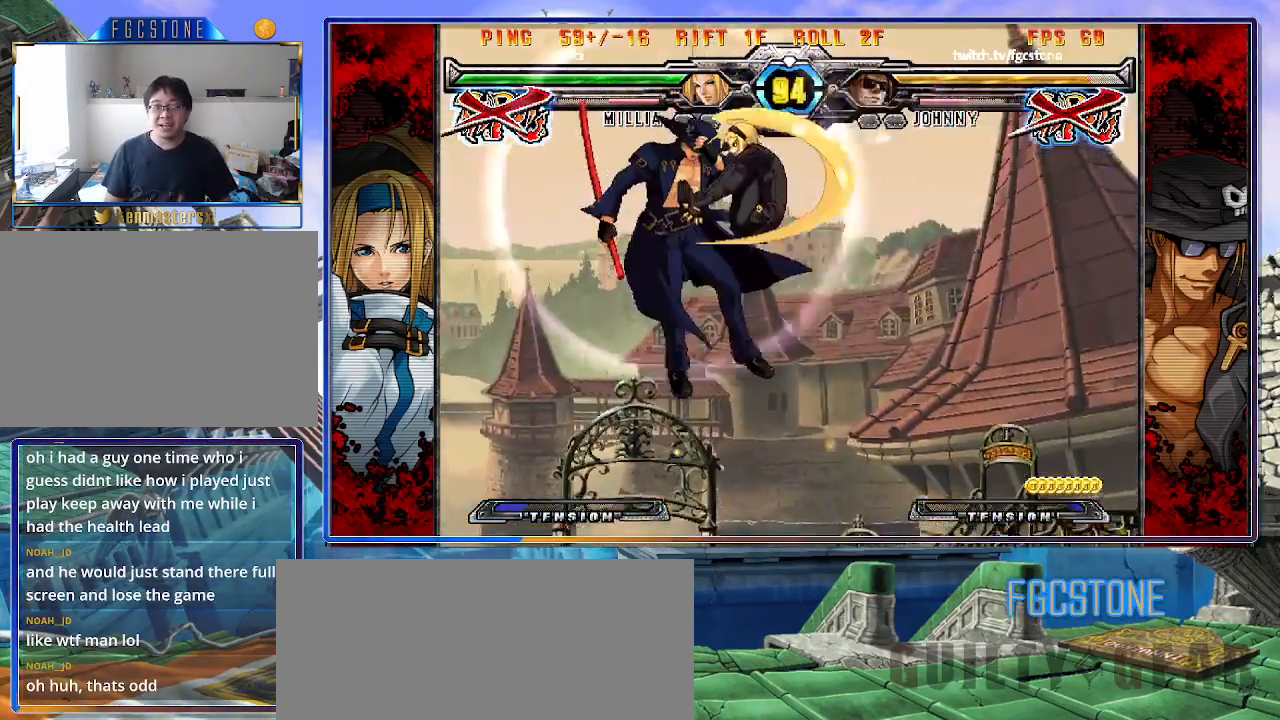
{"buttons": [], "left_stick": "center", "events": [[67, "HS", "down"], [217, "HS", "up"], [350, "K", "down"], [383, "S", "down"], [417, "K", "up"], [417, "left_stick", "center"], [500, "S", "up"]]}
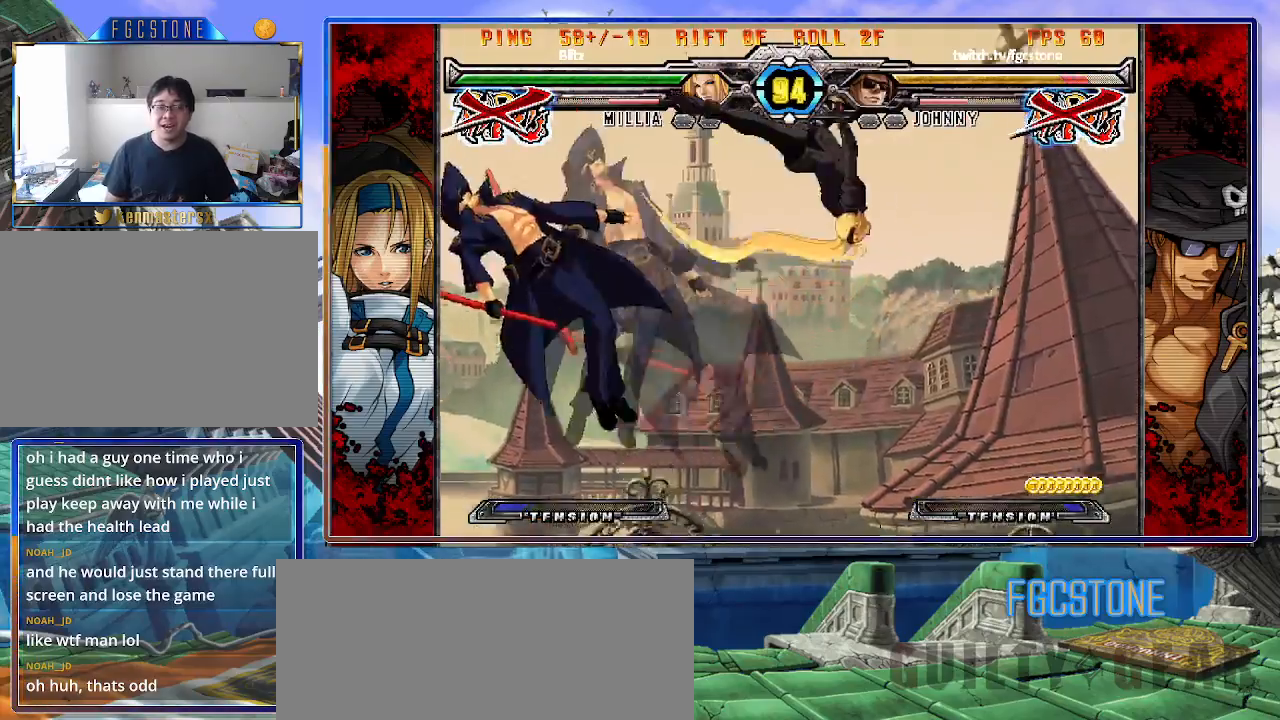
{"buttons": ["K", "S"], "left_stick": "center", "events": [[17, "K", "down"], [83, "S", "down"], [100, "K", "up"], [183, "K", "down"], [200, "S", "up"], [267, "S", "down"], [300, "K", "up"], [350, "K", "down"], [350, "S", "up"], [417, "S", "down"], [450, "K", "up"], [500, "K", "down"]]}
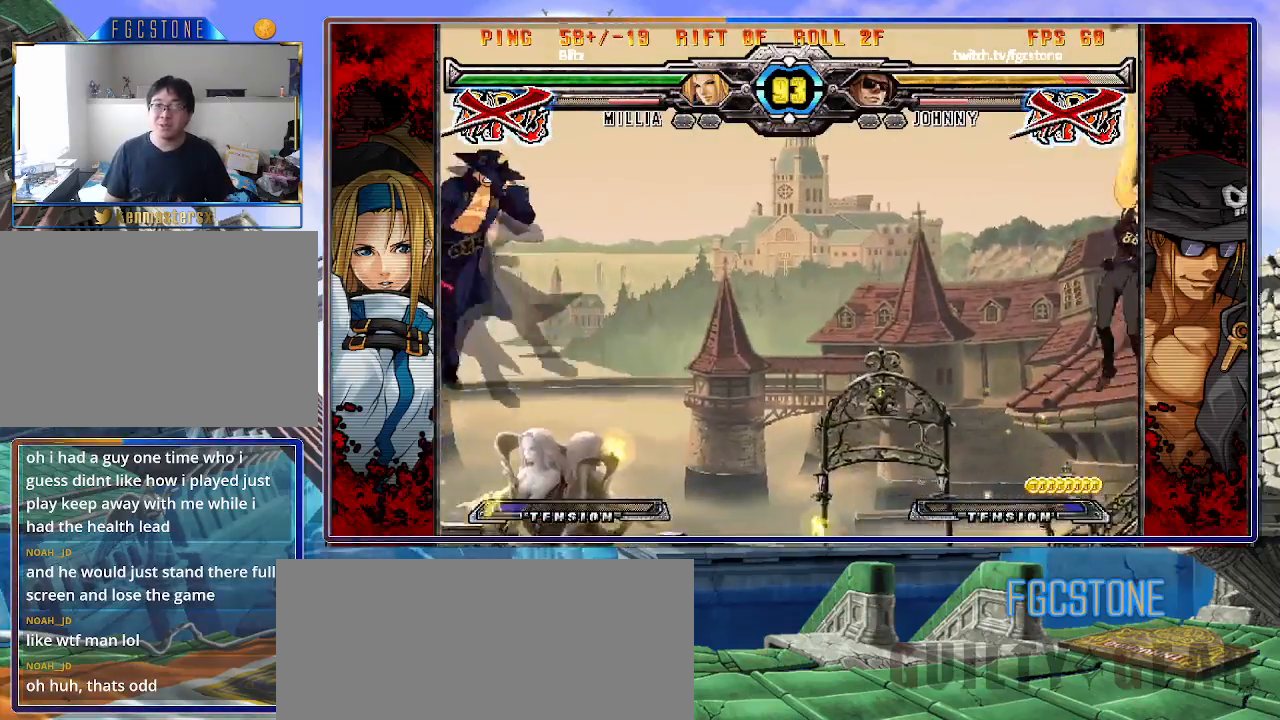
{"buttons": ["K"], "left_stick": "right", "events": [[17, "S", "up"], [67, "S", "down"], [100, "K", "up"], [133, "K", "down"], [167, "S", "up"], [233, "S", "down"], [250, "K", "up"], [250, "left_stick", "right"], [300, "K", "down"], [317, "S", "up"], [383, "K", "up"], [383, "S", "down"], [450, "K", "down"], [467, "S", "up"]]}
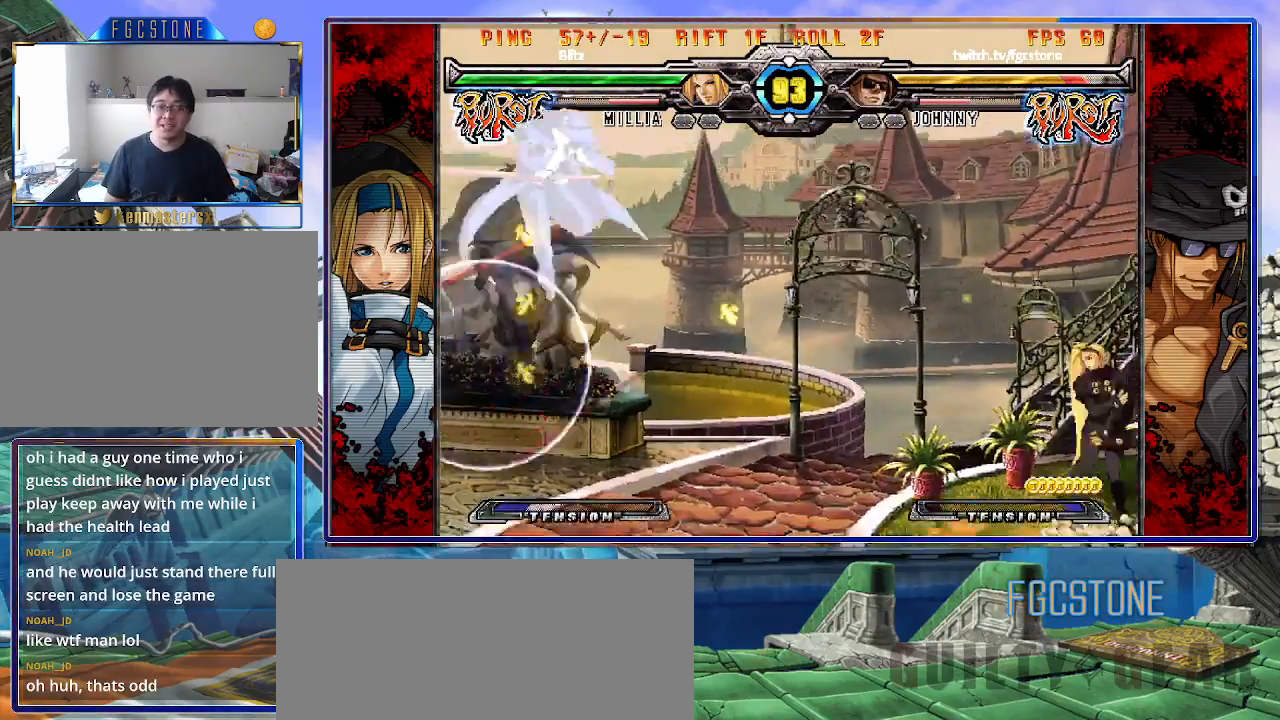
{"buttons": [], "left_stick": "left", "events": [[33, "S", "down"], [50, "K", "up"], [83, "K", "down"], [117, "S", "up"], [167, "K", "up"], [333, "left_stick", "center"], [500, "left_stick", "left"]]}
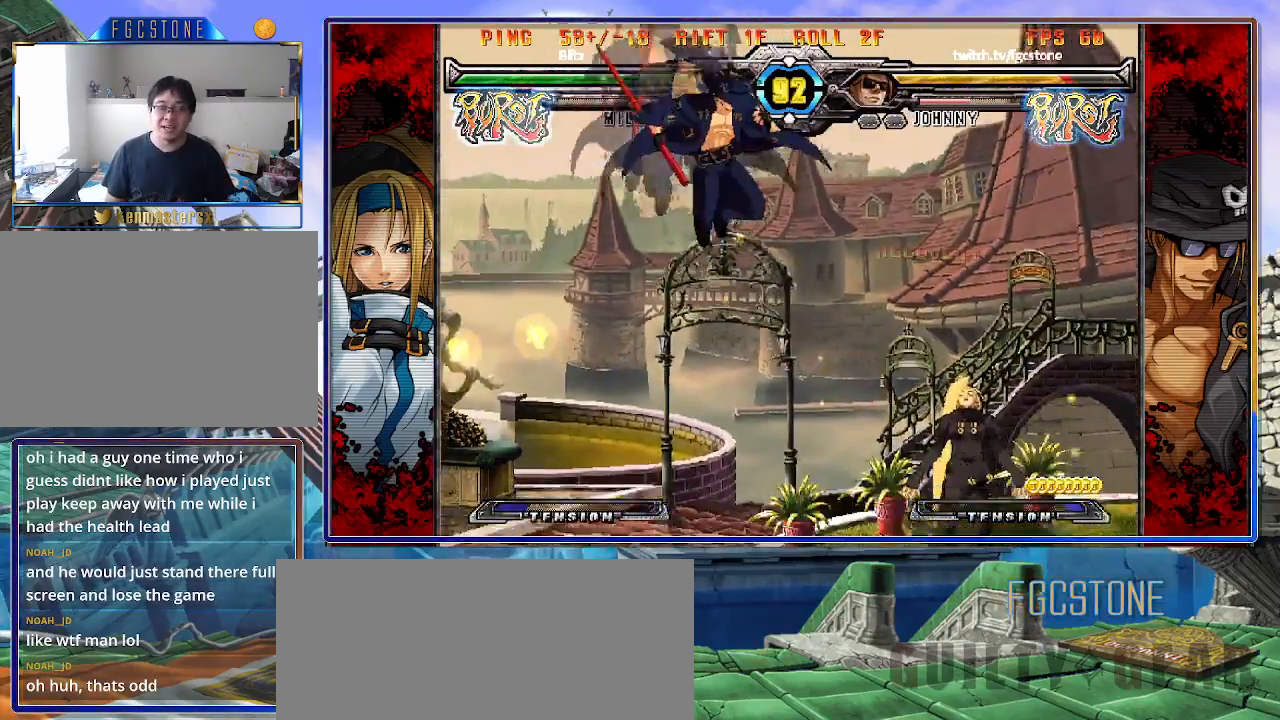
{"buttons": [], "left_stick": "up-left", "events": [[17, "left_stick", "up-left"]]}